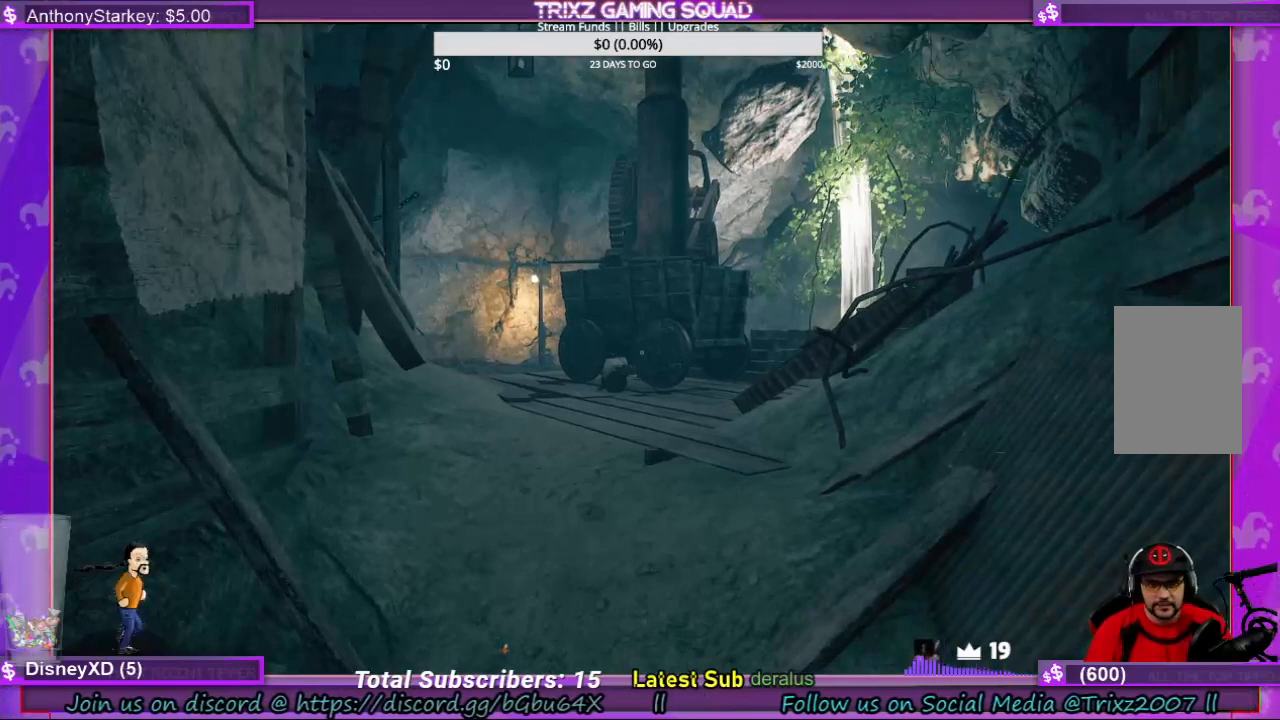
Gameplay with keyboard and mouse; each line is a JSON object with the keys and mouse buttons held at the frame after it. "events" lists presses ("down") and releases ("up") of "a", "ctrl", "d", "e", "f", "q", "r", "s", "shift", "space", "tab", "w", "mouse_left", "mouse_wheel", "mouse_right", "mouse_mb4" and "mouse_mb5" between this image and that frame as [ms after this image, input, new state], when the widget could be followed in between. "mouse_left", "mouse_wheel", "mouse_right", "mouse_mb4", "mouse_mb5" = the "left", "wheel", "right", "mb4", "mb5" buttons of the "mouse" list. No other keys are recorded. "wheel" means that the mouse wheel is clicked or scrolled. Mouse movement is not recorded.
{"keys": [], "mouse": [], "events": [[267, "a", "down"], [367, "a", "up"]]}
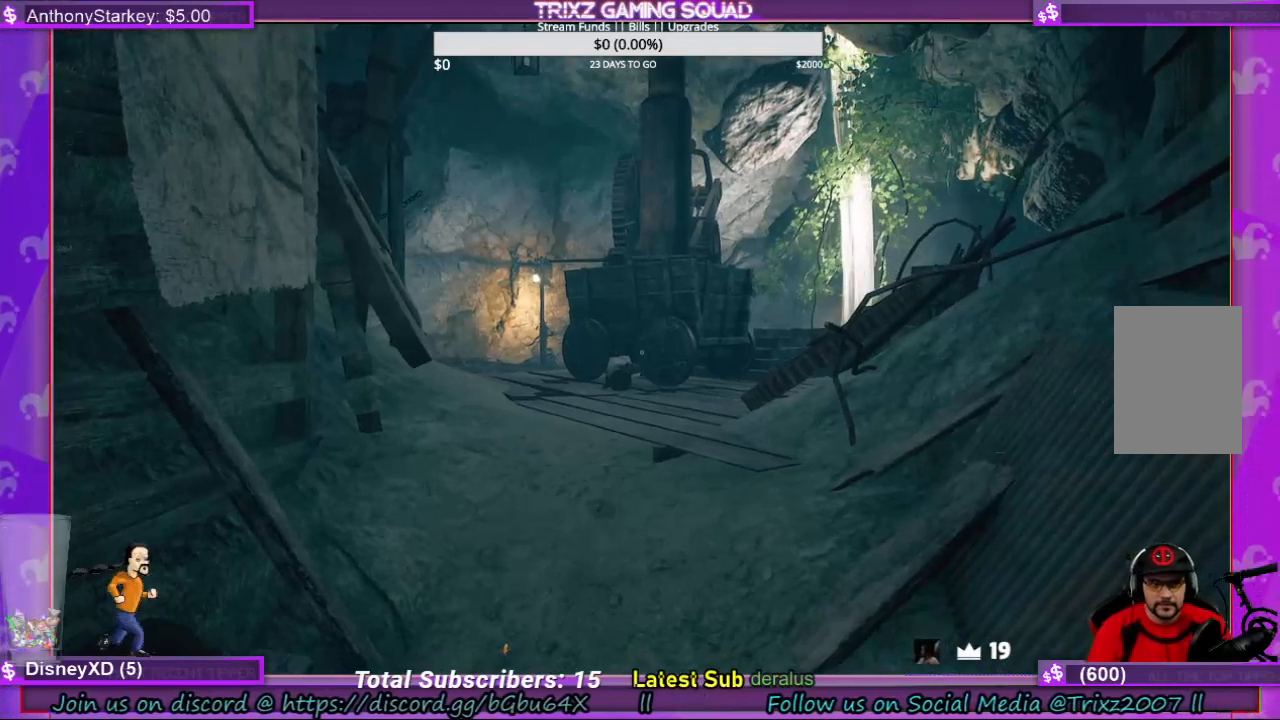
{"keys": [], "mouse": [], "events": []}
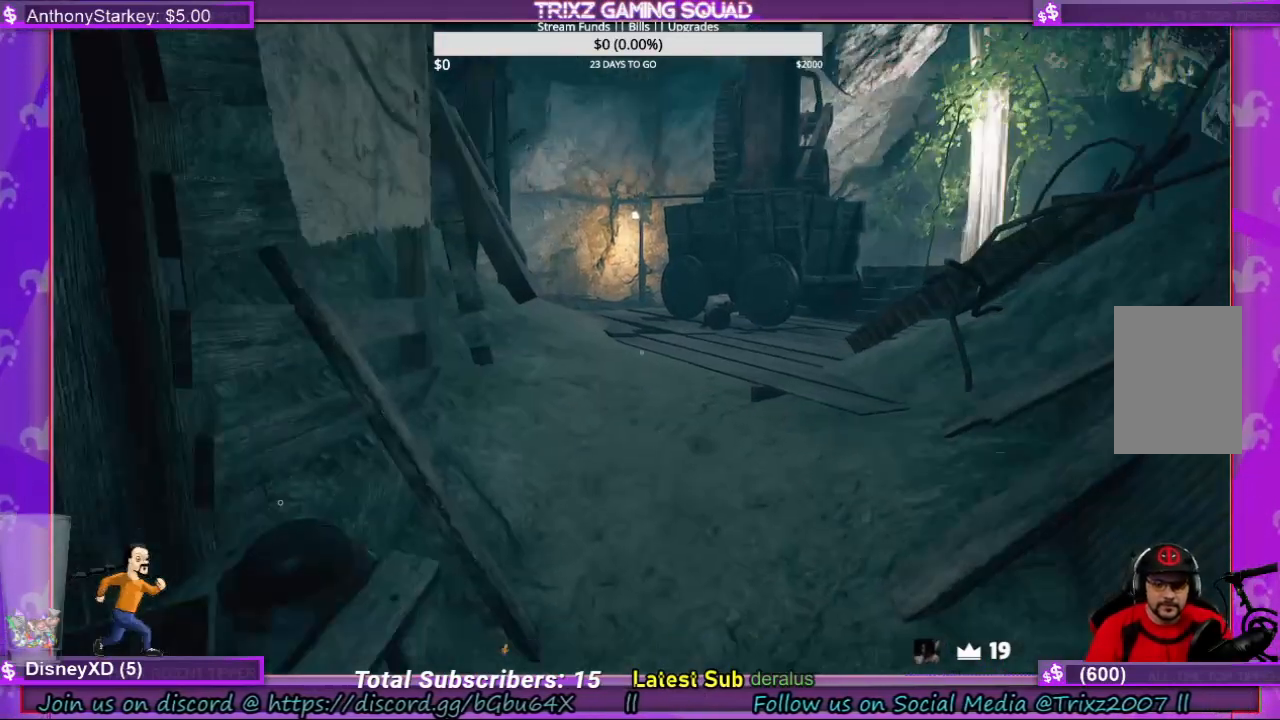
{"keys": [], "mouse": [], "events": []}
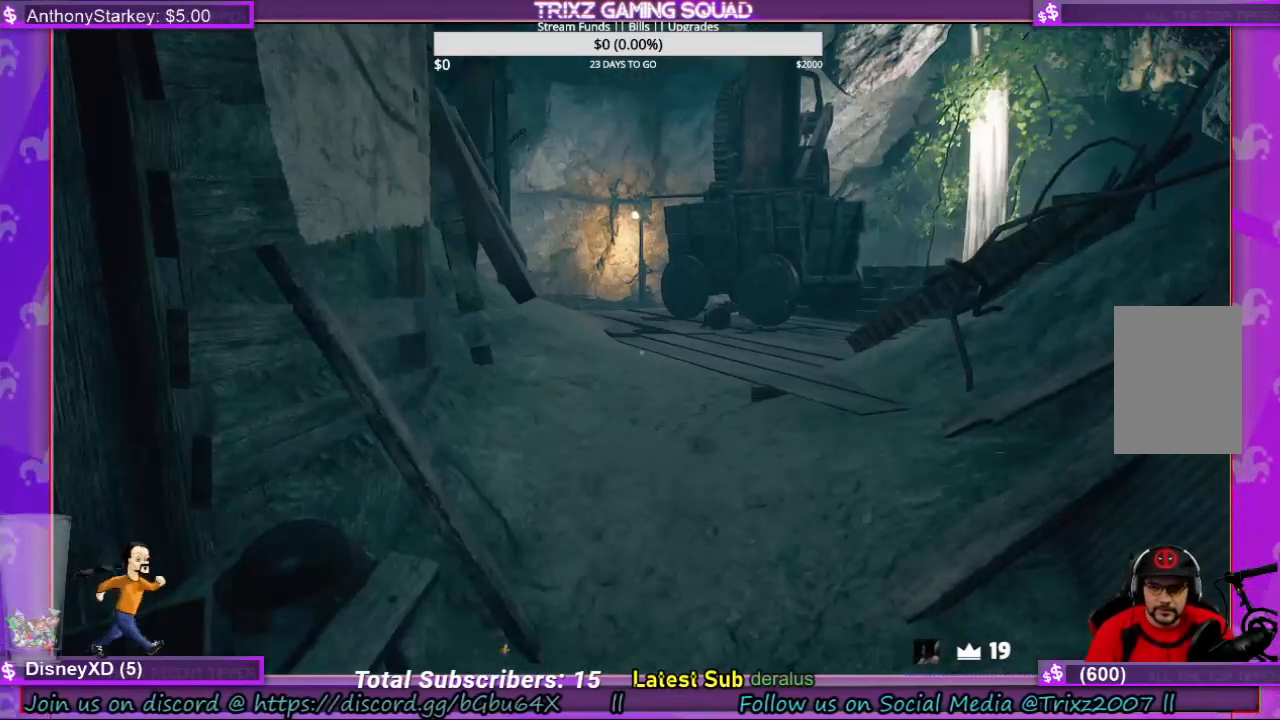
{"keys": [], "mouse": [], "events": []}
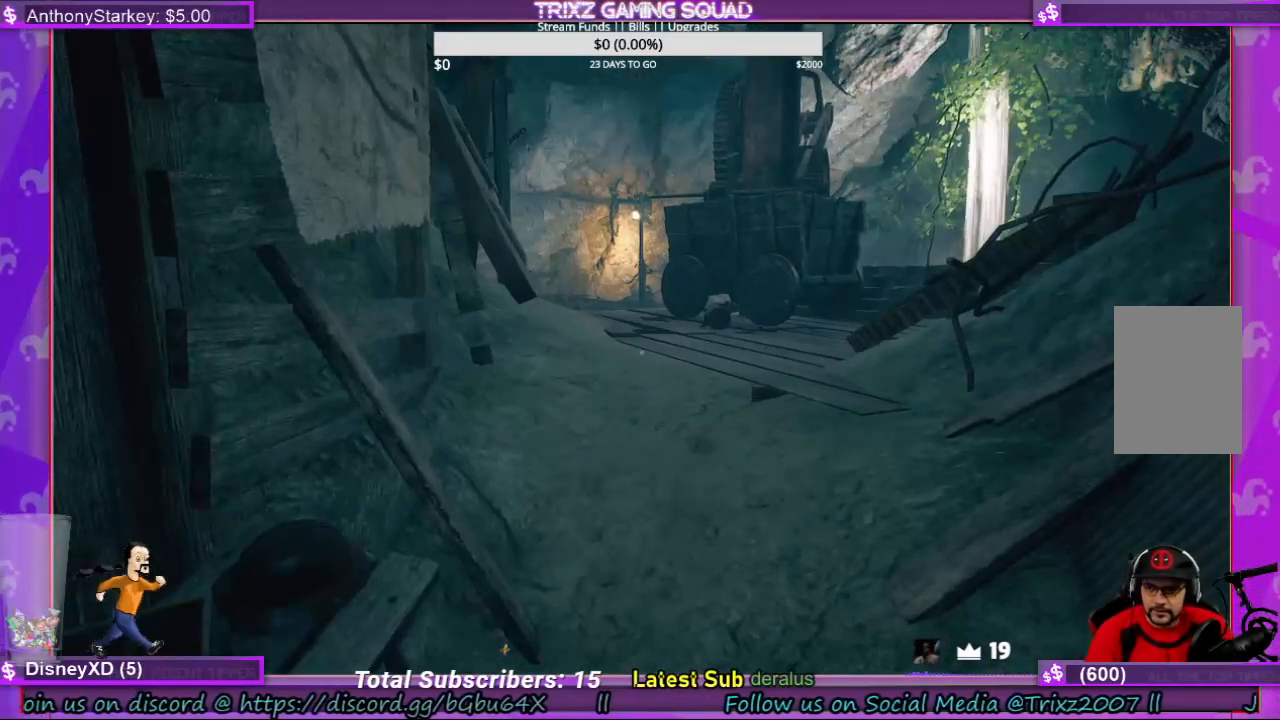
{"keys": [], "mouse": [], "events": []}
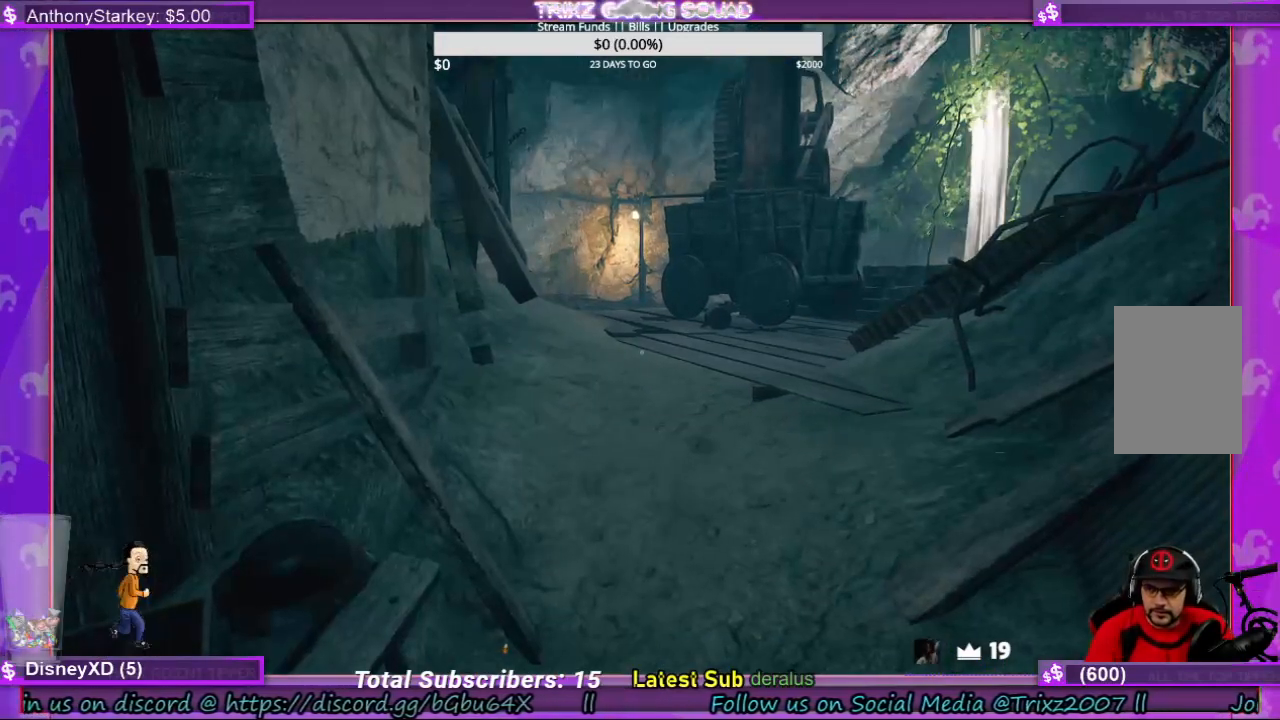
{"keys": [], "mouse": [], "events": []}
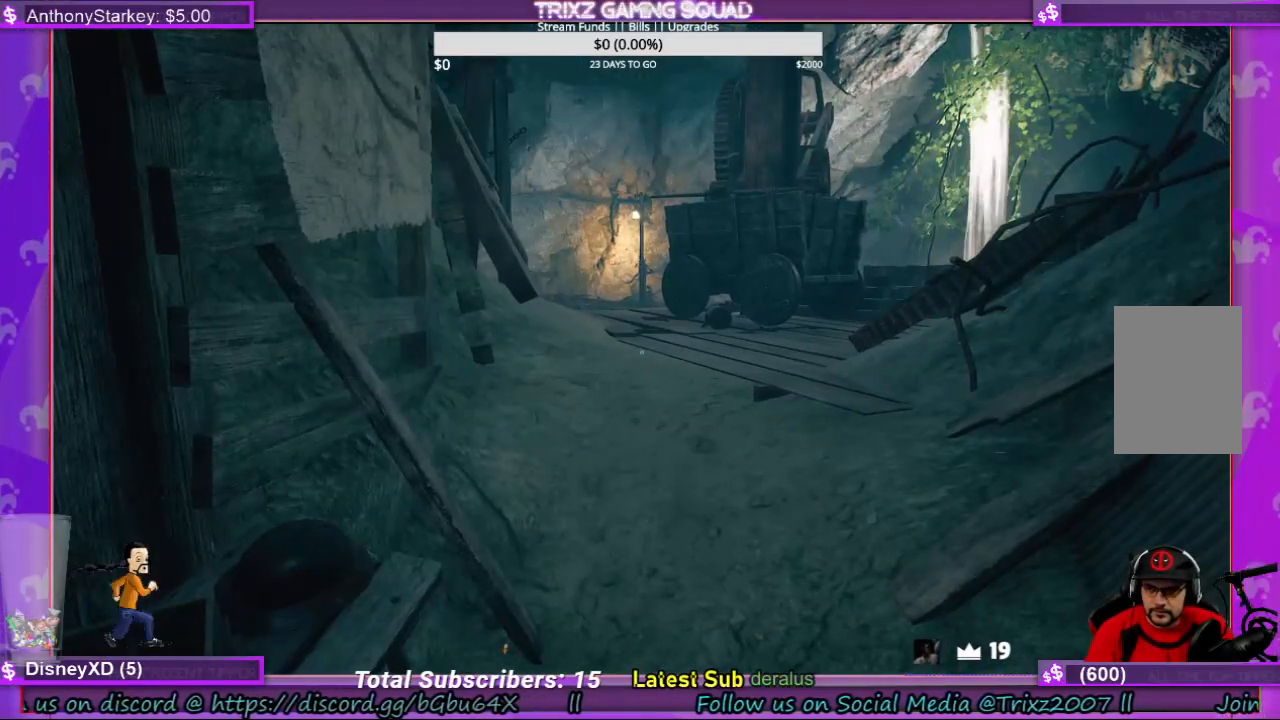
{"keys": [], "mouse": [], "events": [[67, "mouse_left", "down"], [133, "mouse_left", "up"]]}